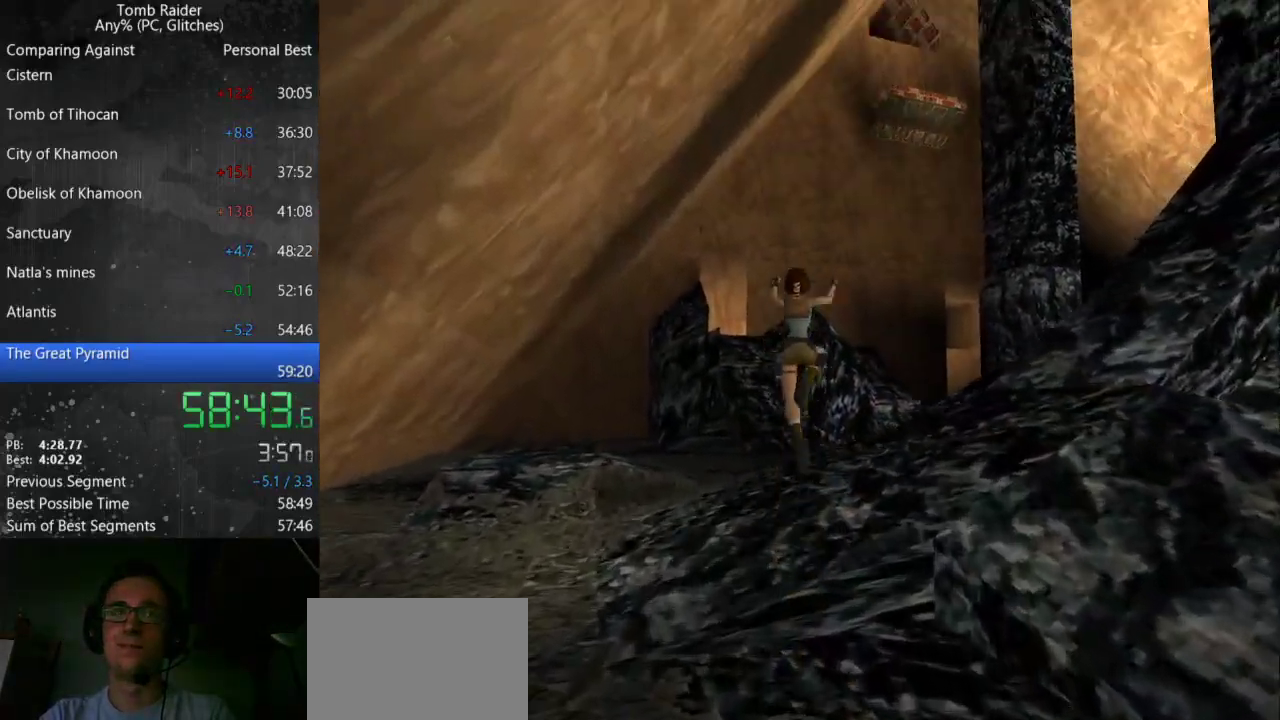
Gameplay with keyboard; each line is a JSON object with the keys held at the frame after it. "events" lists presses ("down") and releases ("up") of "action", "down", "guns", "inv", "jump", "left", "look", "right", "roll", "step_l", "step_r", "up" and "walk" between this image and that frame as [ms after this image, input, new state], when the widget could be followed in between. No other keys are recorded. Mouse input is not recorded. Key names are as the overlay labels them; some are game actions (e.g. jump) rather than physical keys.
{"keys": ["up"], "events": []}
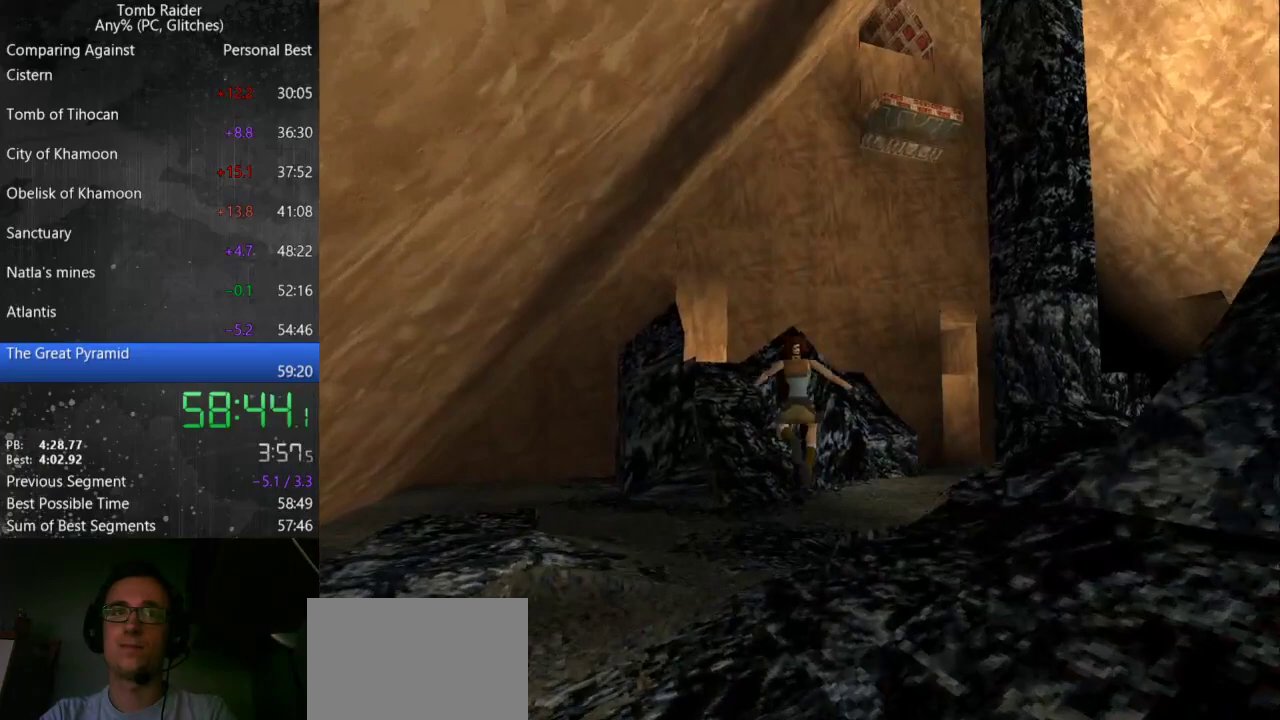
{"keys": ["jump", "right", "up"], "events": [[400, "right", "down"], [500, "jump", "down"]]}
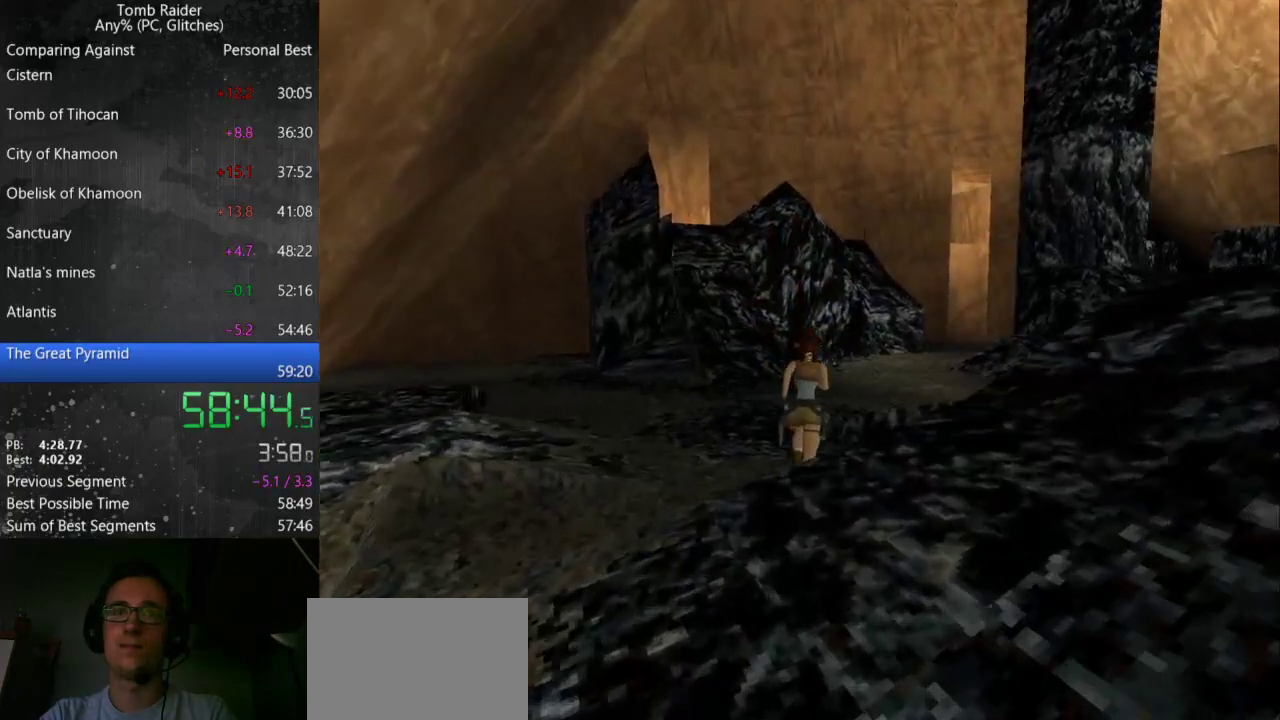
{"keys": ["jump", "right", "up"], "events": []}
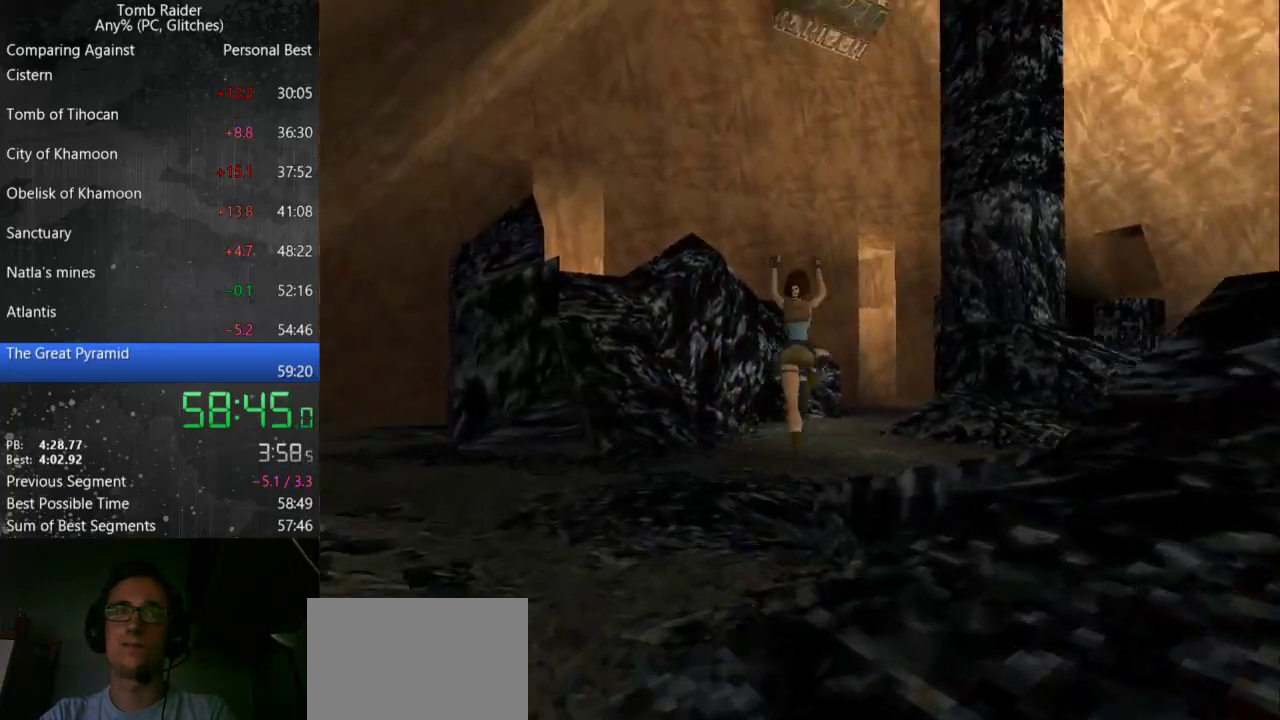
{"keys": ["up"], "events": [[33, "jump", "up"], [133, "right", "up"]]}
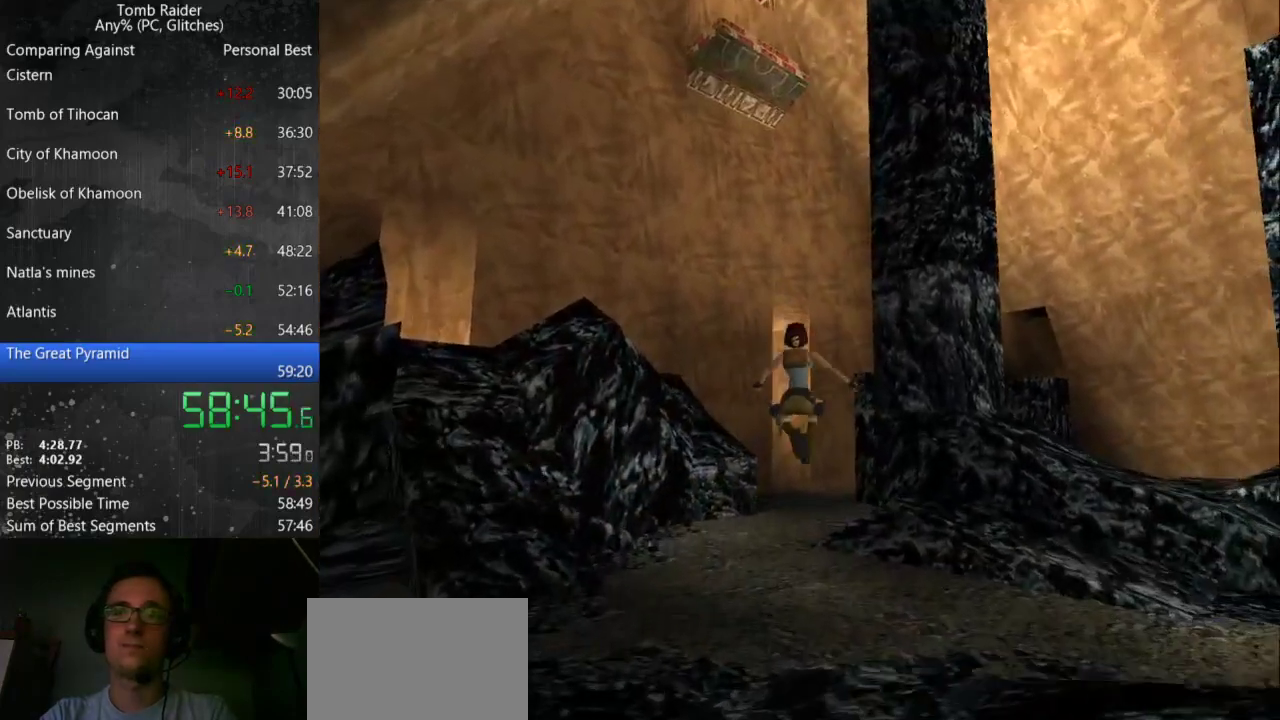
{"keys": ["up"], "events": []}
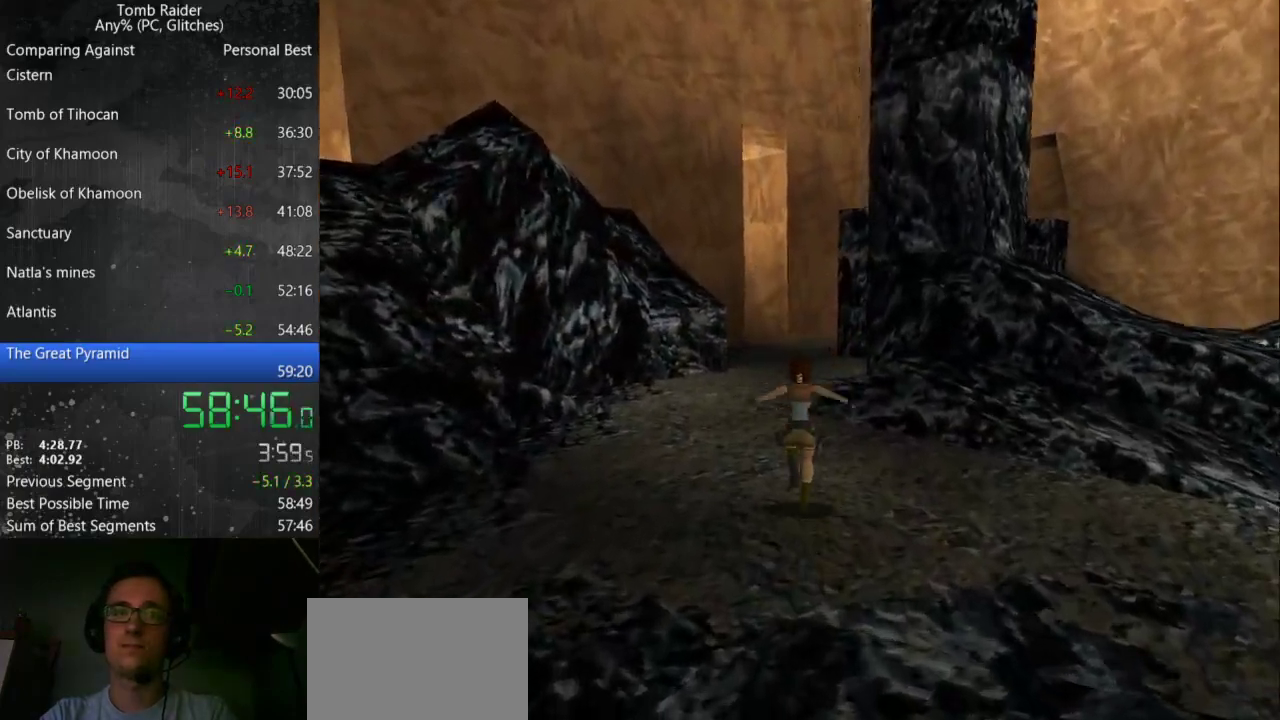
{"keys": ["jump", "up"], "events": [[100, "jump", "down"]]}
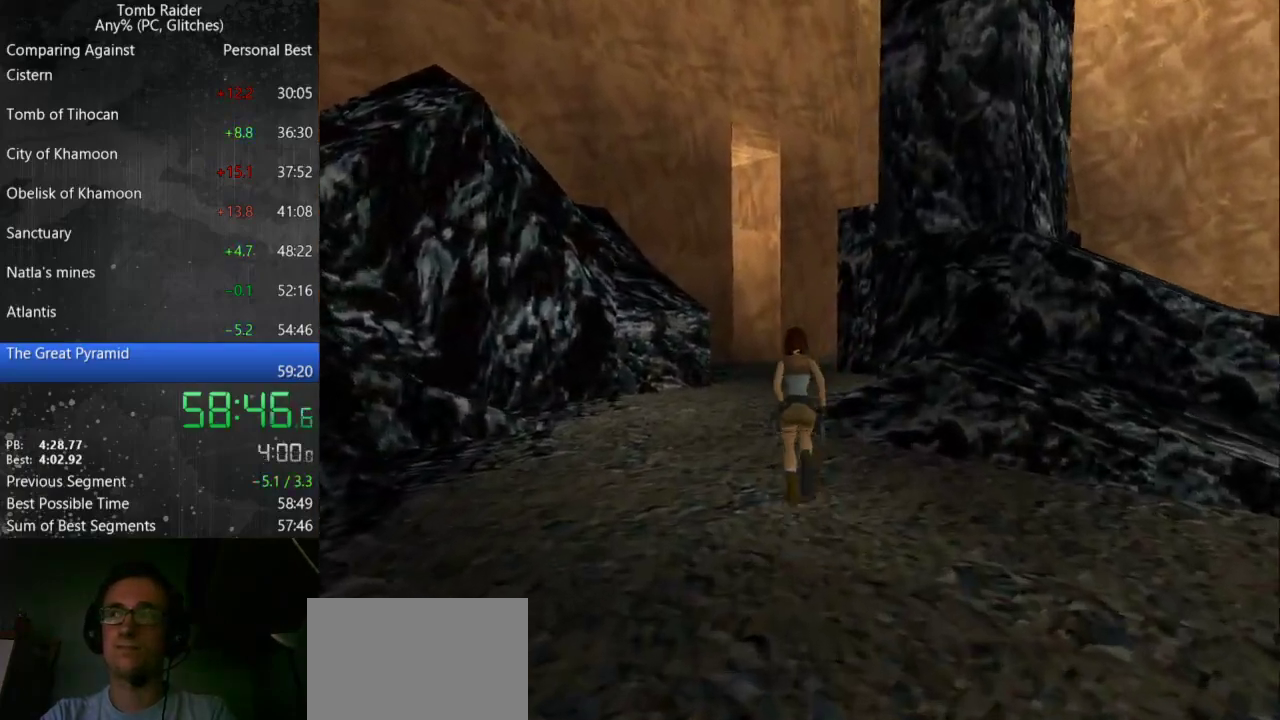
{"keys": ["up"], "events": [[167, "jump", "up"]]}
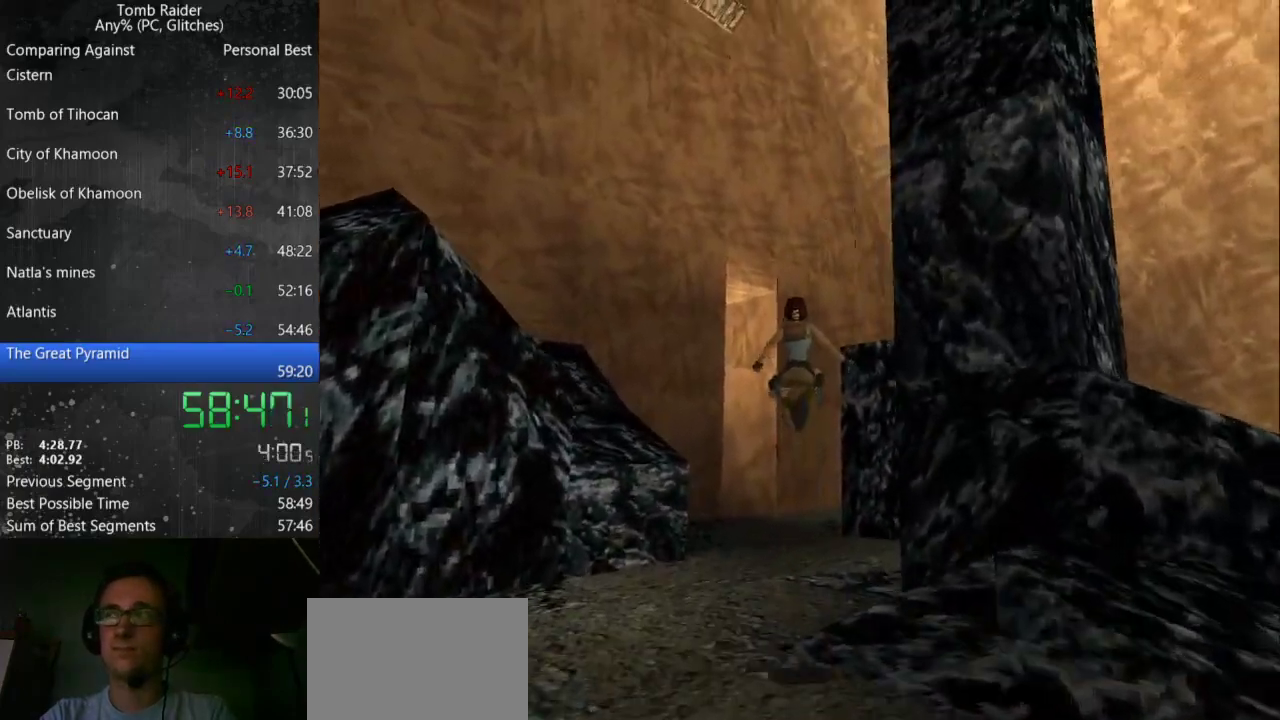
{"keys": ["left", "up"], "events": [[367, "left", "down"]]}
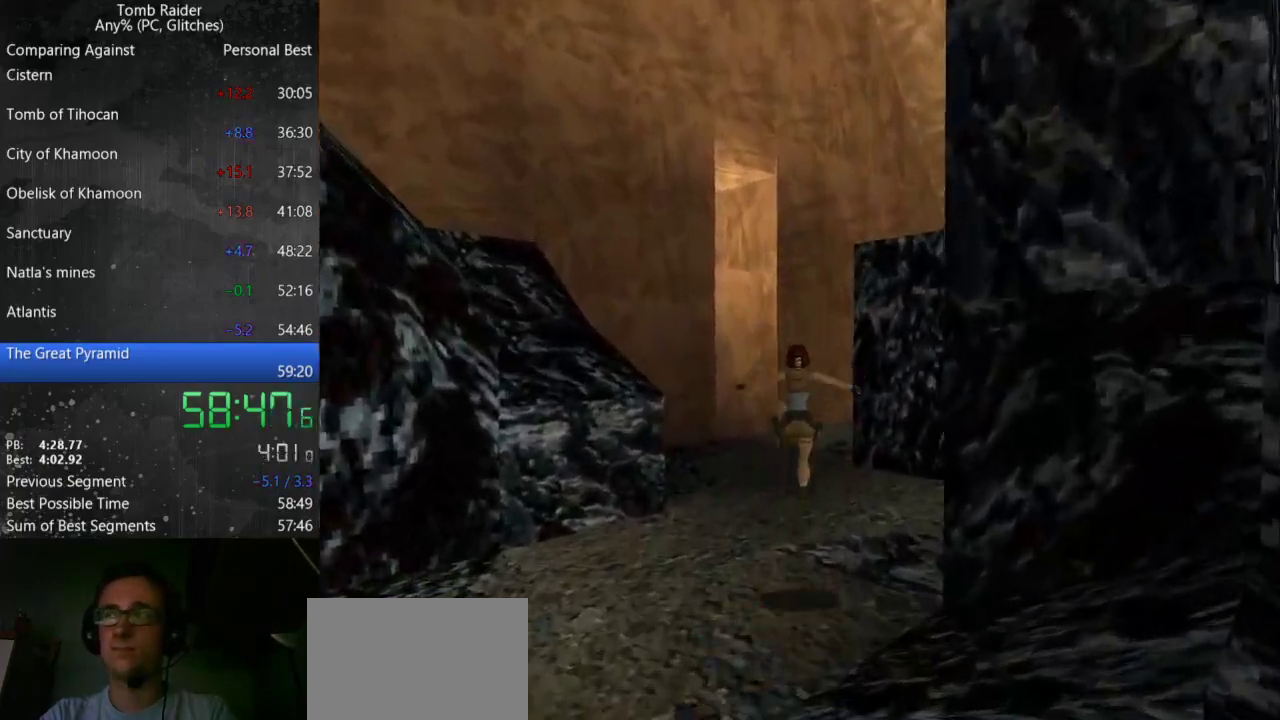
{"keys": ["jump", "up"], "events": [[333, "jump", "down"], [467, "left", "up"]]}
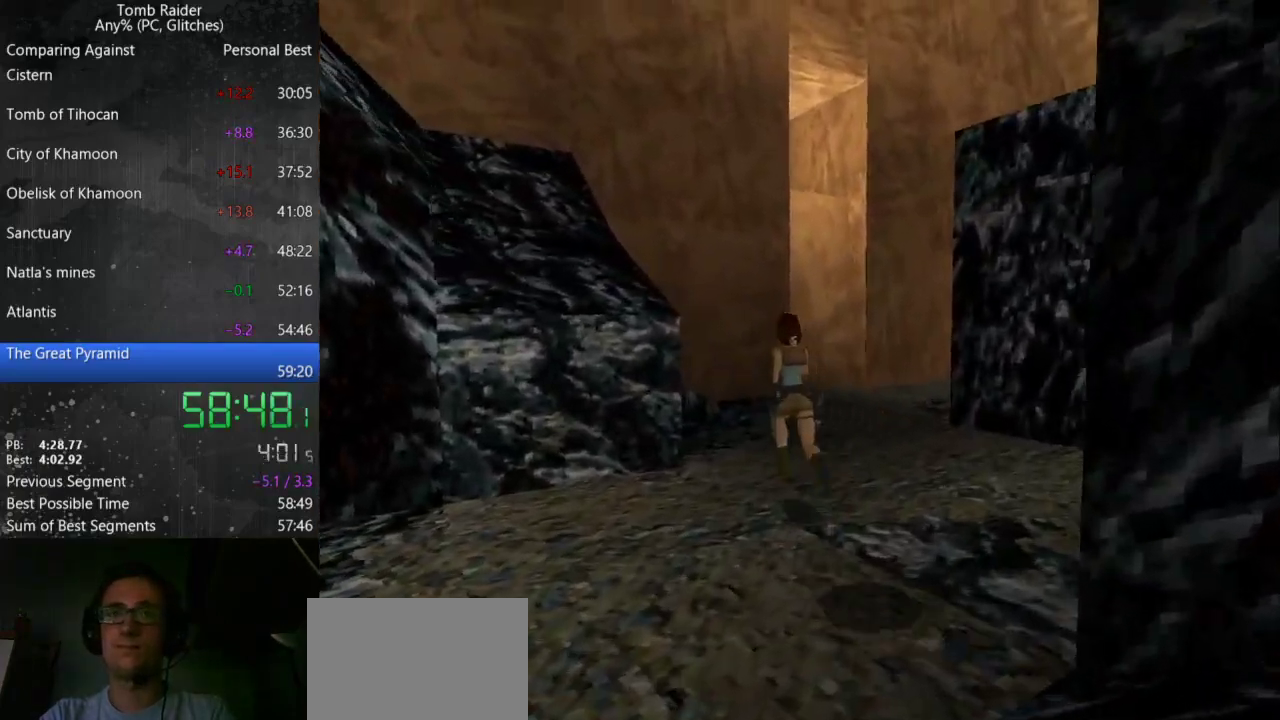
{"keys": ["up"], "events": [[267, "left", "down"], [433, "jump", "up"], [500, "left", "up"]]}
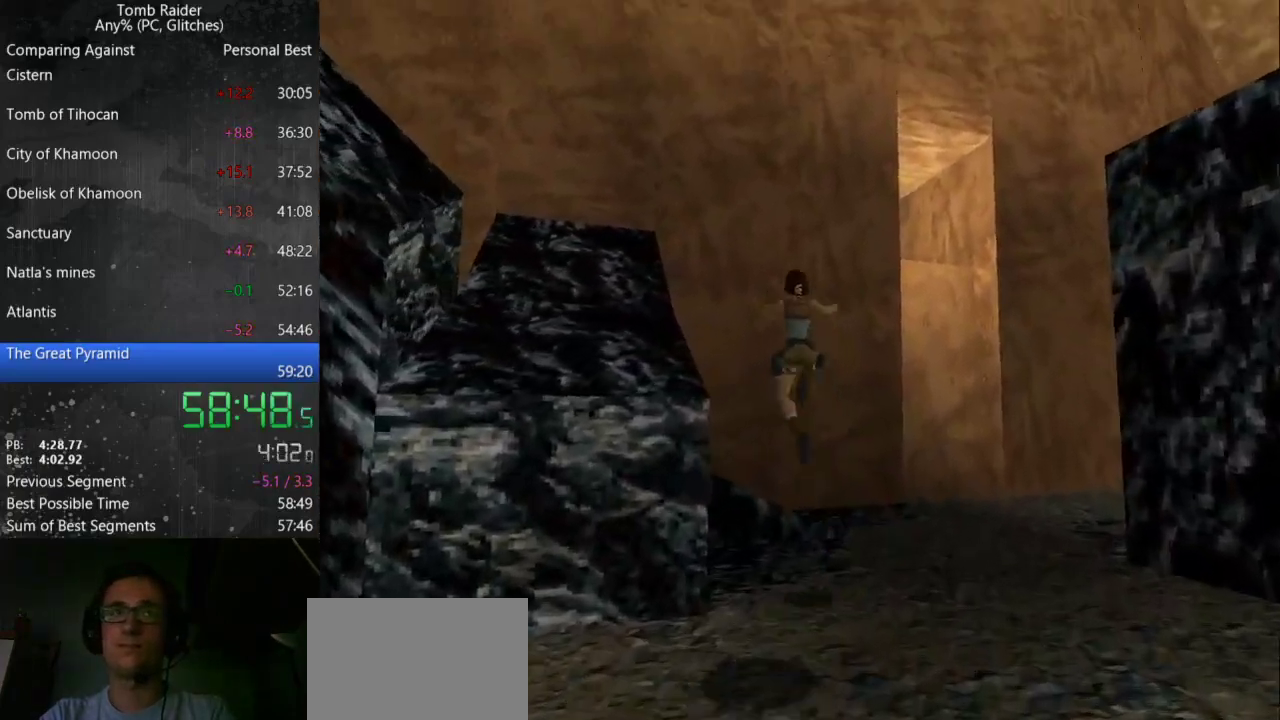
{"keys": ["left", "up"], "events": [[267, "left", "down"]]}
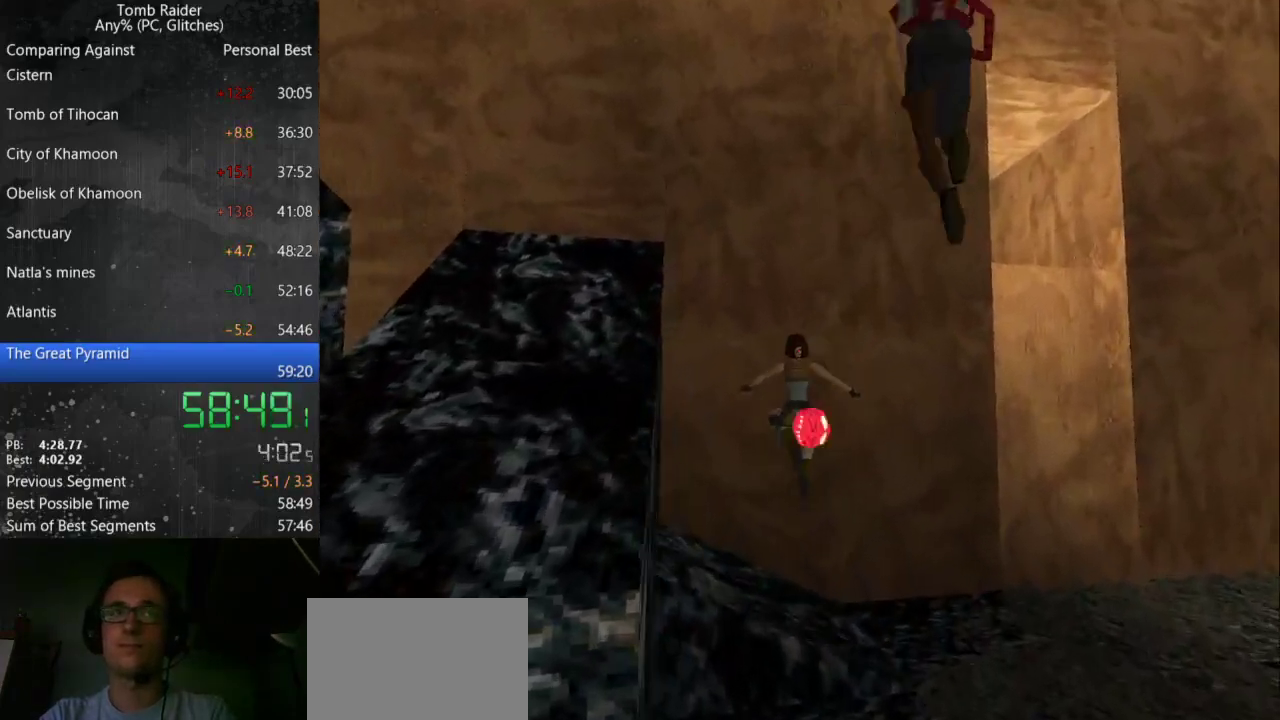
{"keys": ["down"], "events": [[367, "up", "up"], [400, "left", "up"], [467, "down", "down"]]}
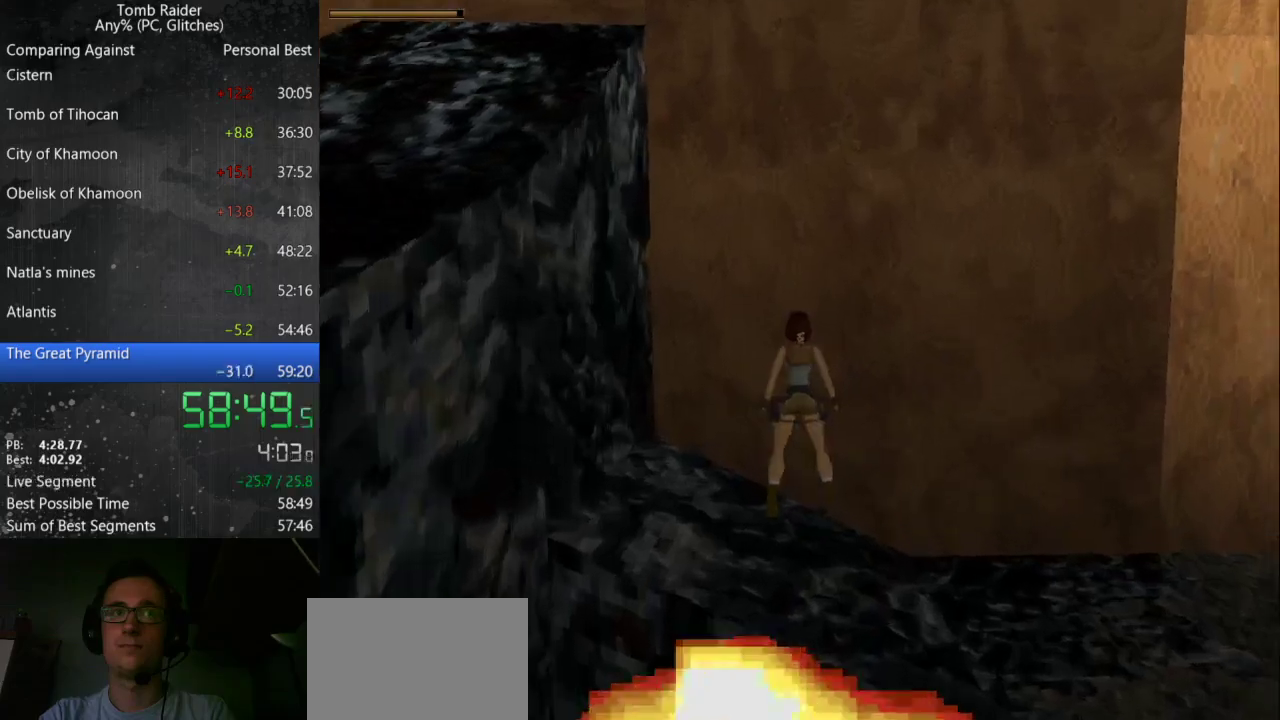
{"keys": [], "events": [[267, "left", "down"], [367, "down", "up"], [400, "left", "up"]]}
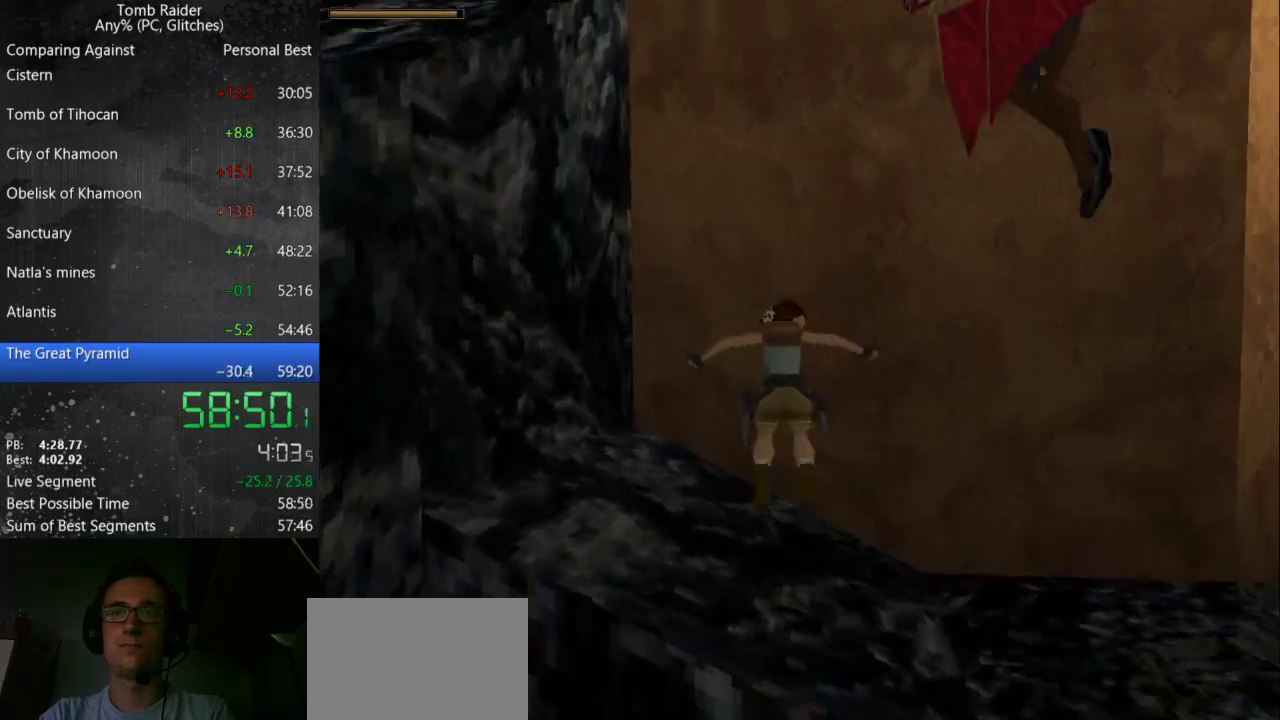
{"keys": ["up"], "events": [[33, "up", "down"]]}
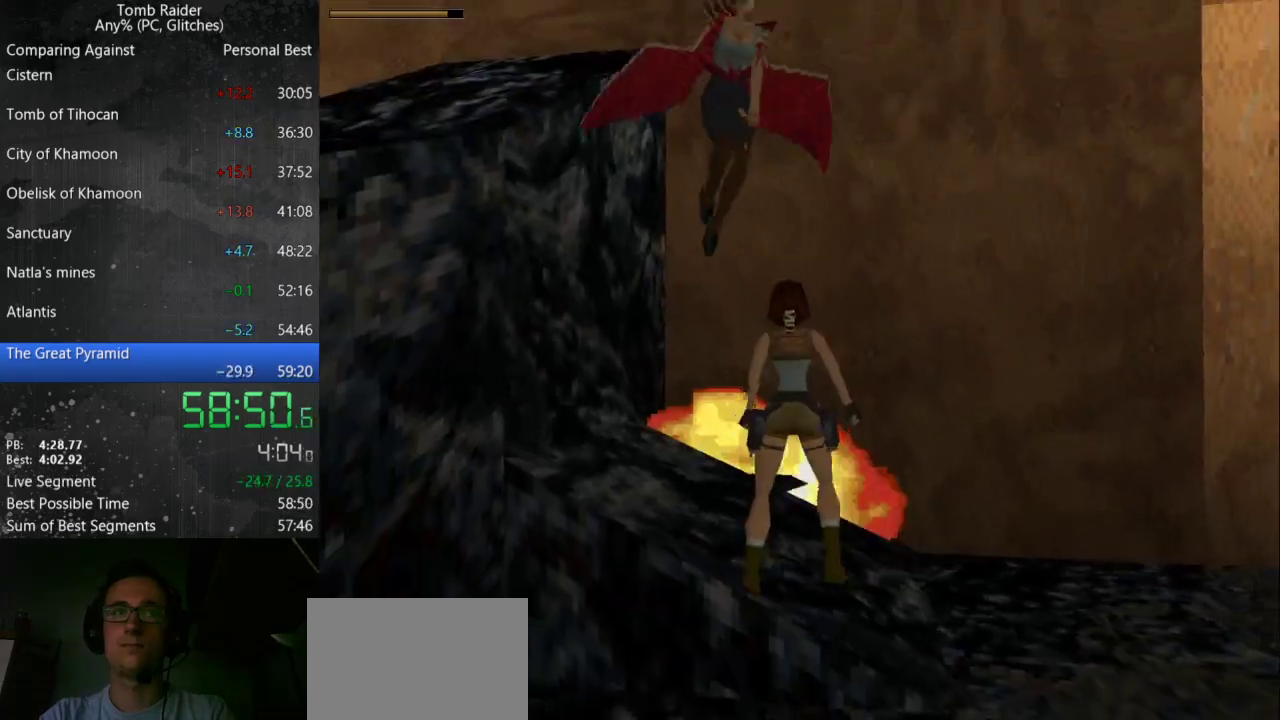
{"keys": [], "events": [[100, "up", "up"], [267, "left", "down"], [367, "left", "up"]]}
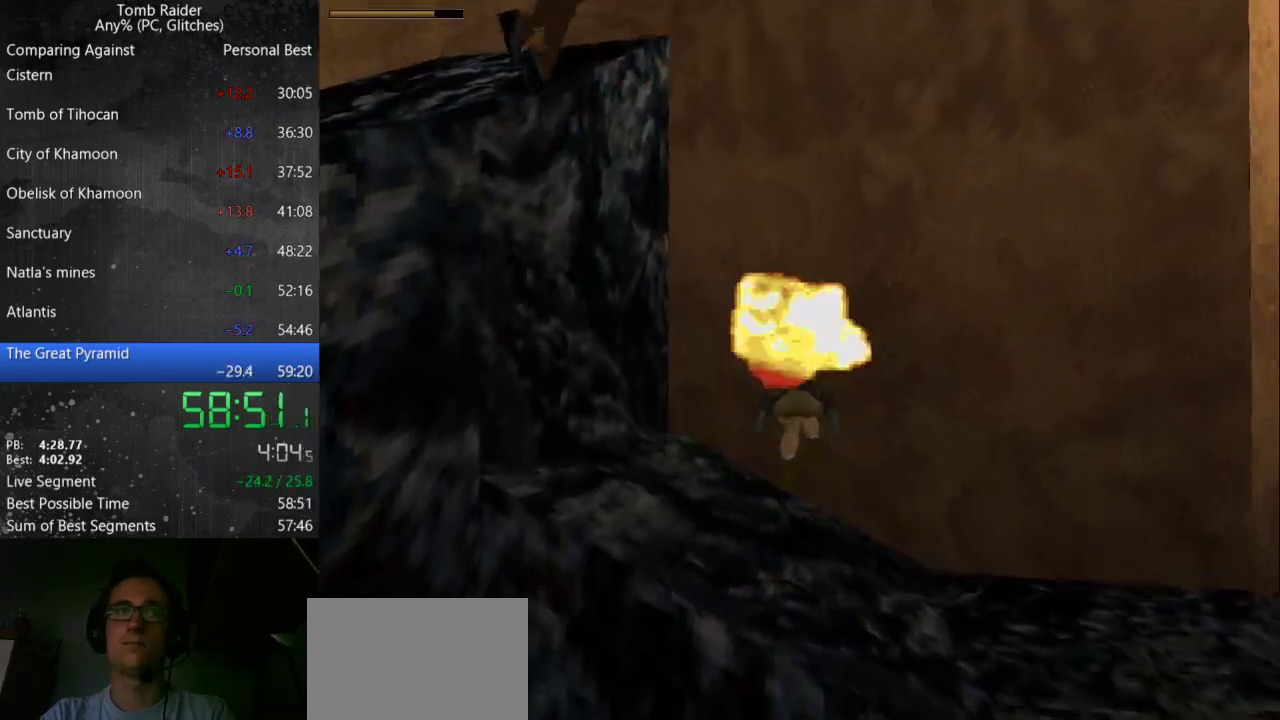
{"keys": ["jump", "up"], "events": [[100, "jump", "down"], [200, "up", "down"]]}
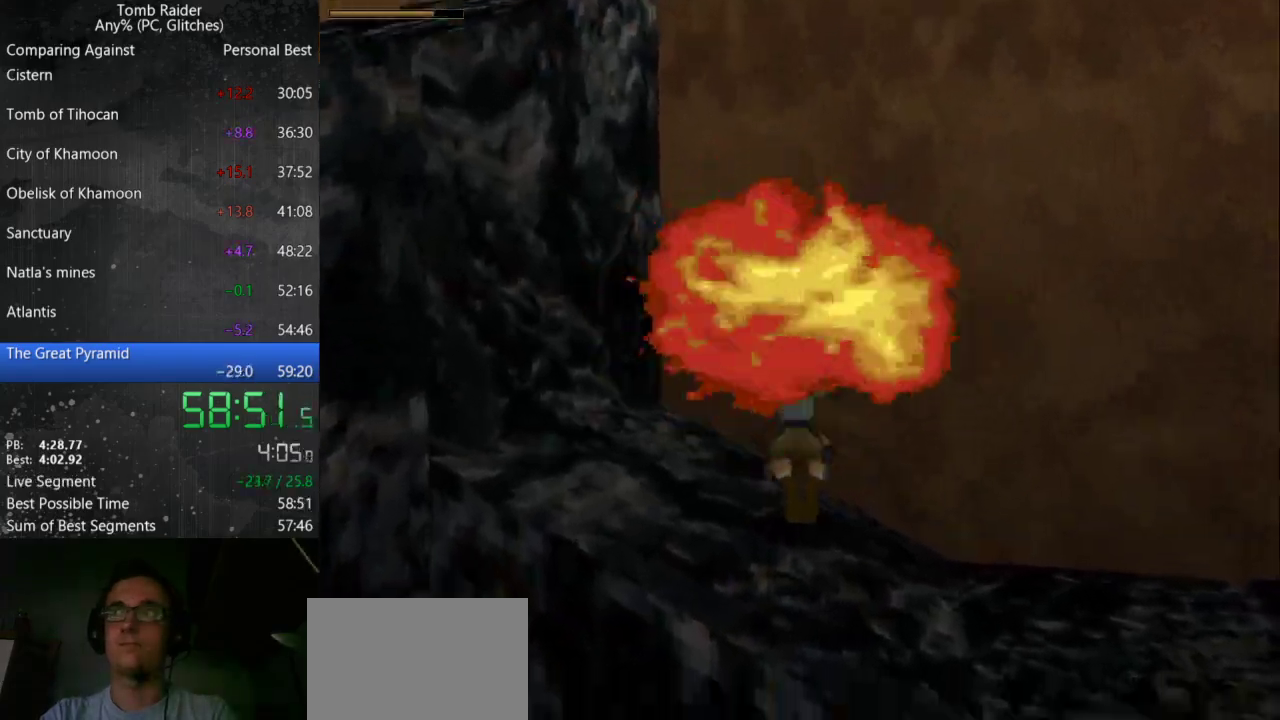
{"keys": ["right", "up"], "events": [[200, "jump", "up"], [200, "right", "down"]]}
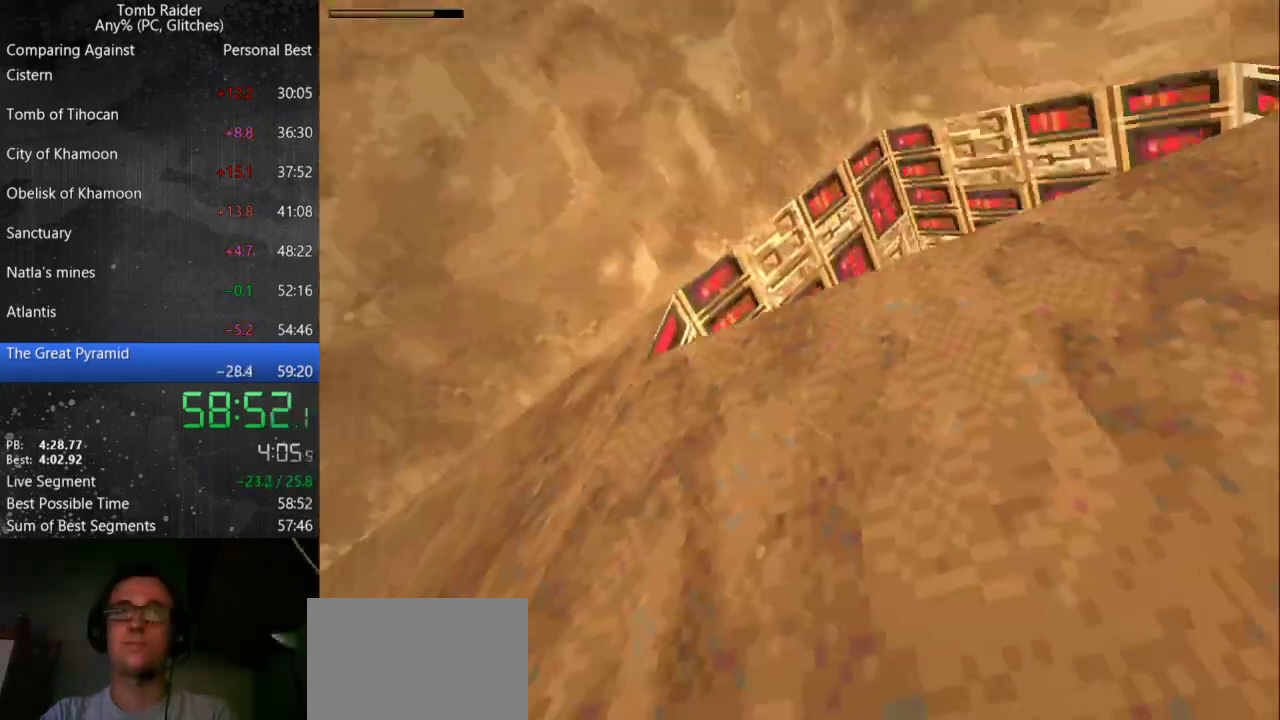
{"keys": ["up"], "events": [[233, "right", "up"]]}
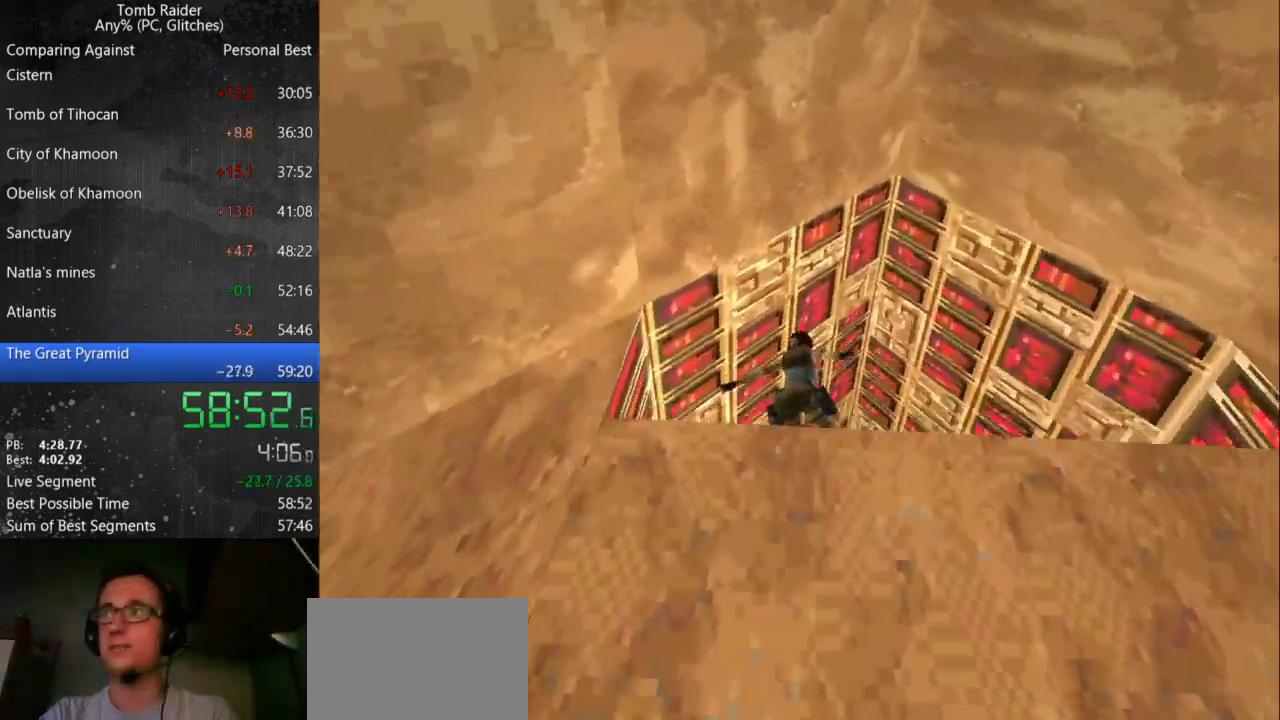
{"keys": ["up"], "events": []}
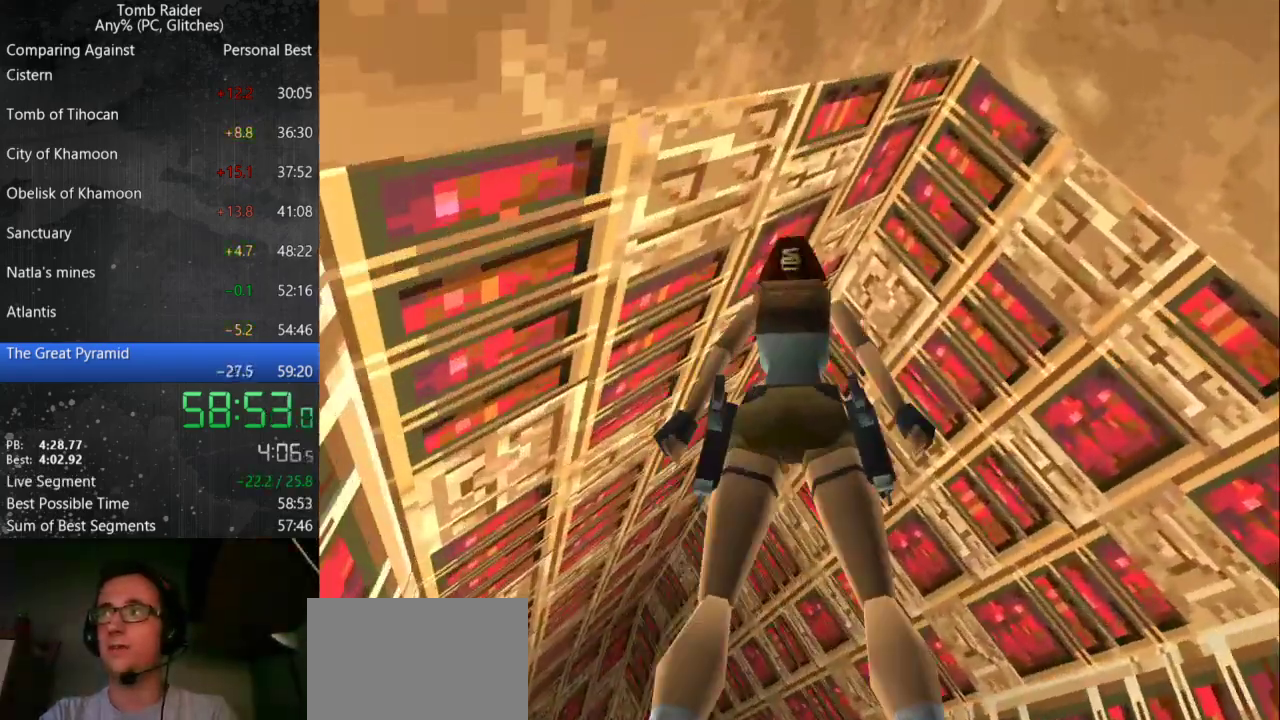
{"keys": ["jump", "up"], "events": [[67, "left", "down"], [333, "jump", "down"], [367, "left", "up"]]}
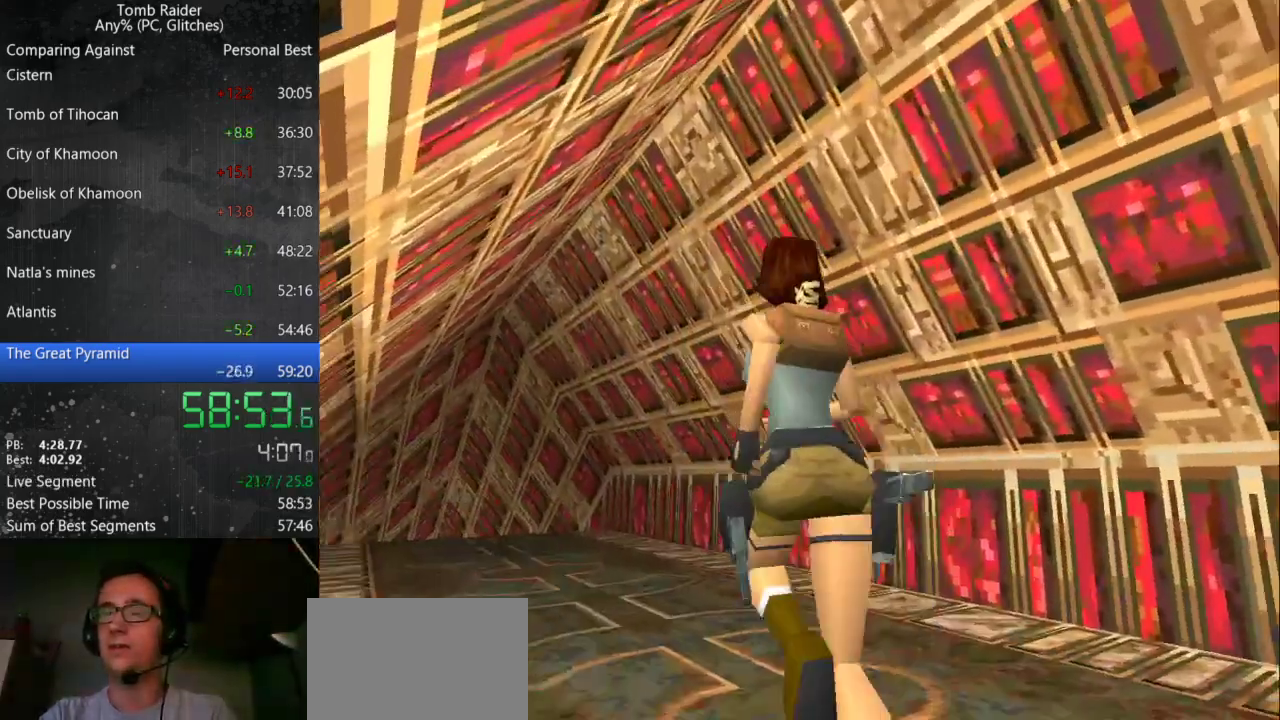
{"keys": ["jump", "left", "up"], "events": [[300, "left", "down"]]}
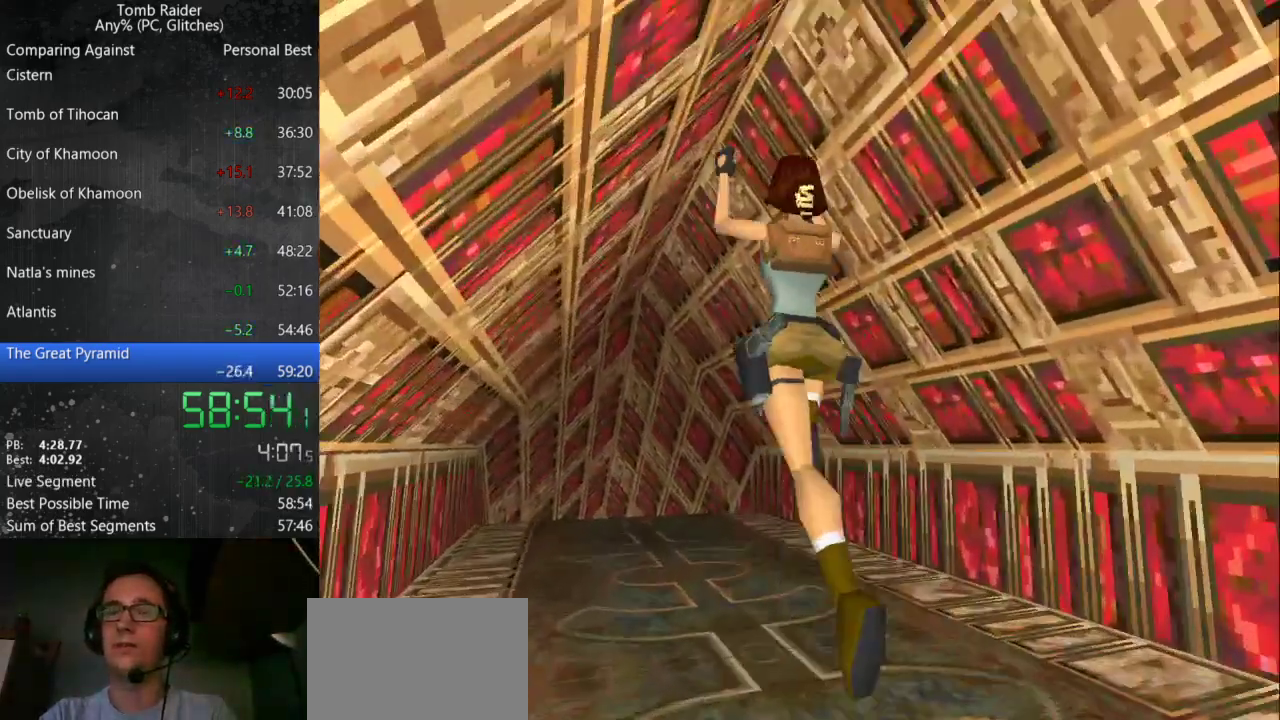
{"keys": ["up"], "events": [[100, "jump", "up"], [133, "left", "up"]]}
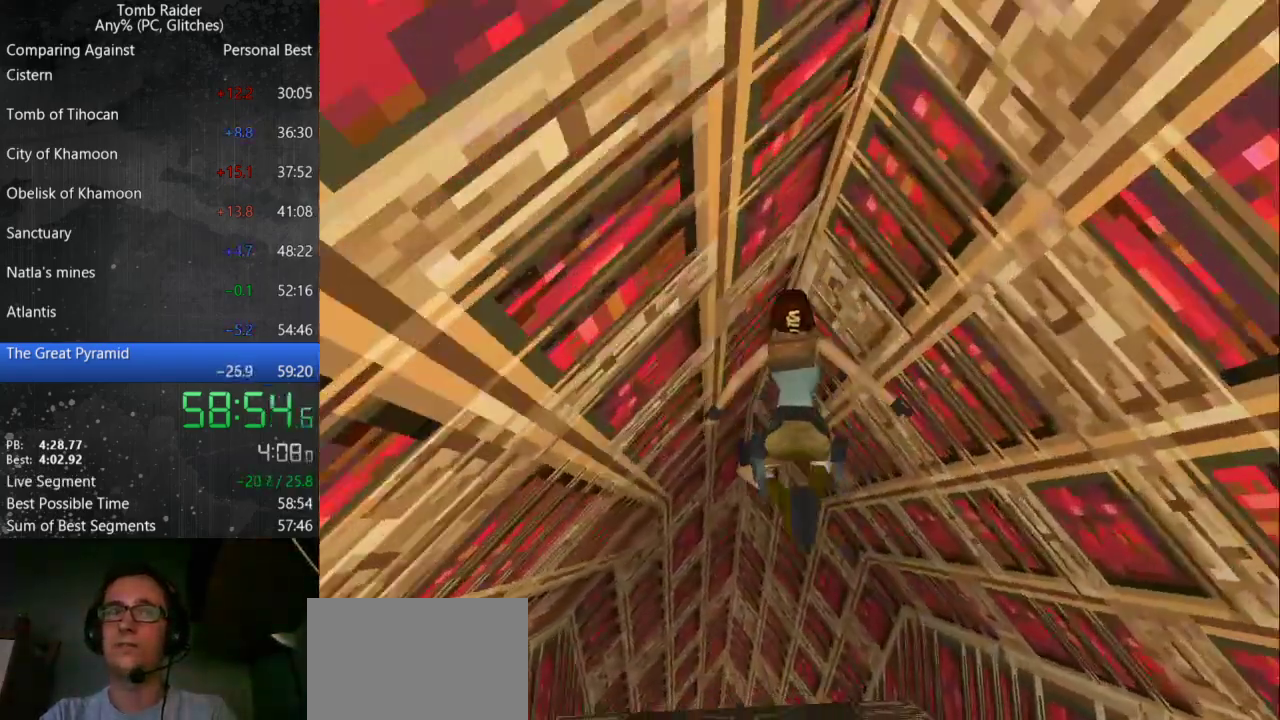
{"keys": ["up"], "events": []}
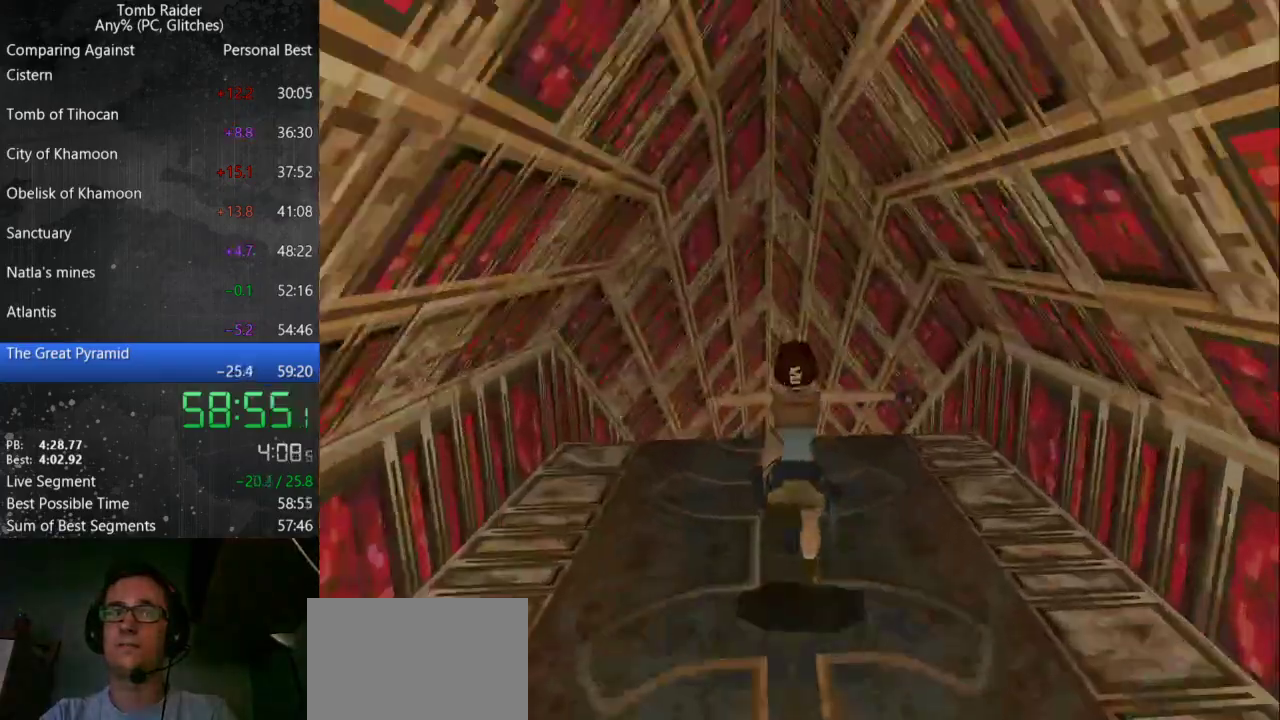
{"keys": ["jump", "left", "up"], "events": [[167, "jump", "down"], [200, "left", "down"], [267, "left", "up"], [433, "left", "down"]]}
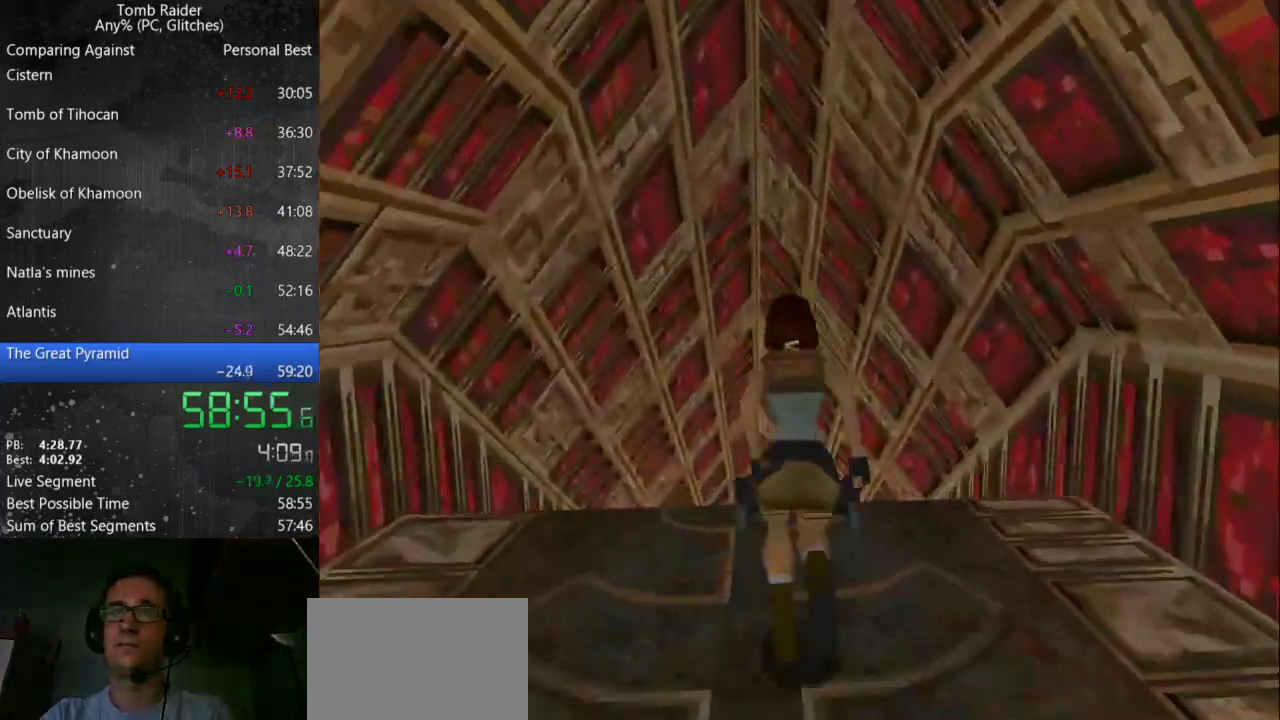
{"keys": ["up"], "events": [[33, "left", "up"], [67, "jump", "up"]]}
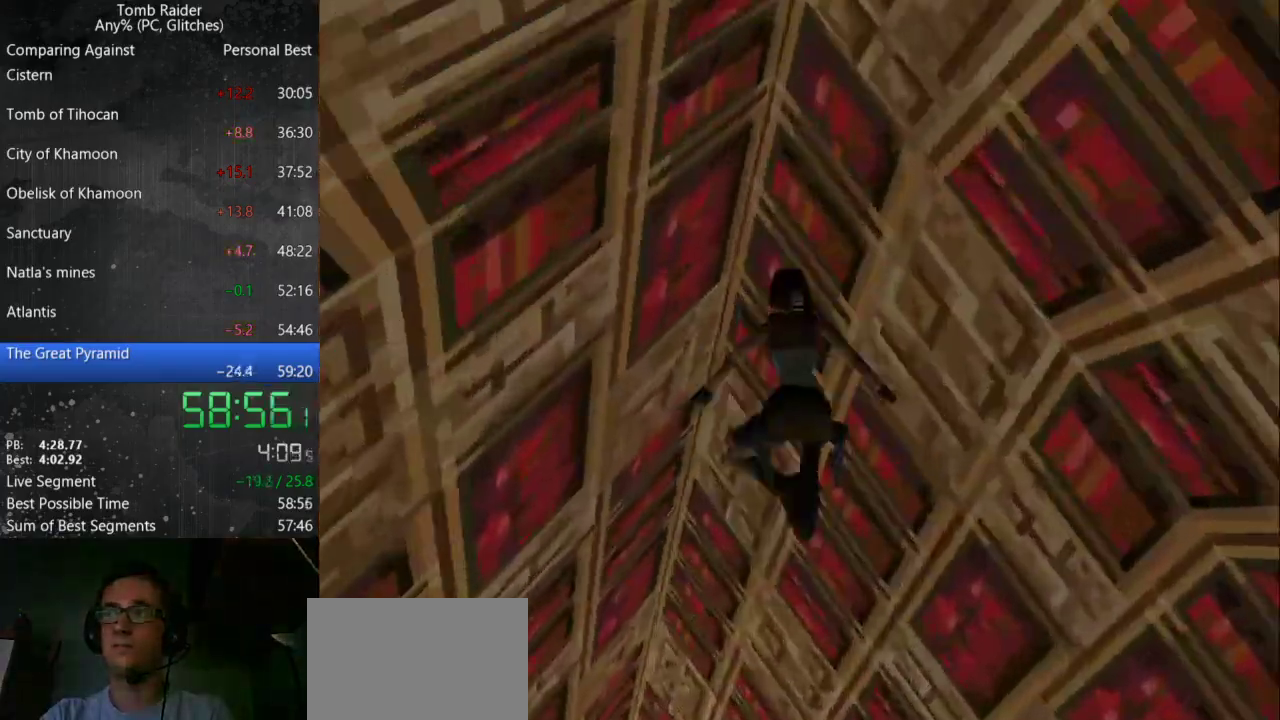
{"keys": ["up"], "events": []}
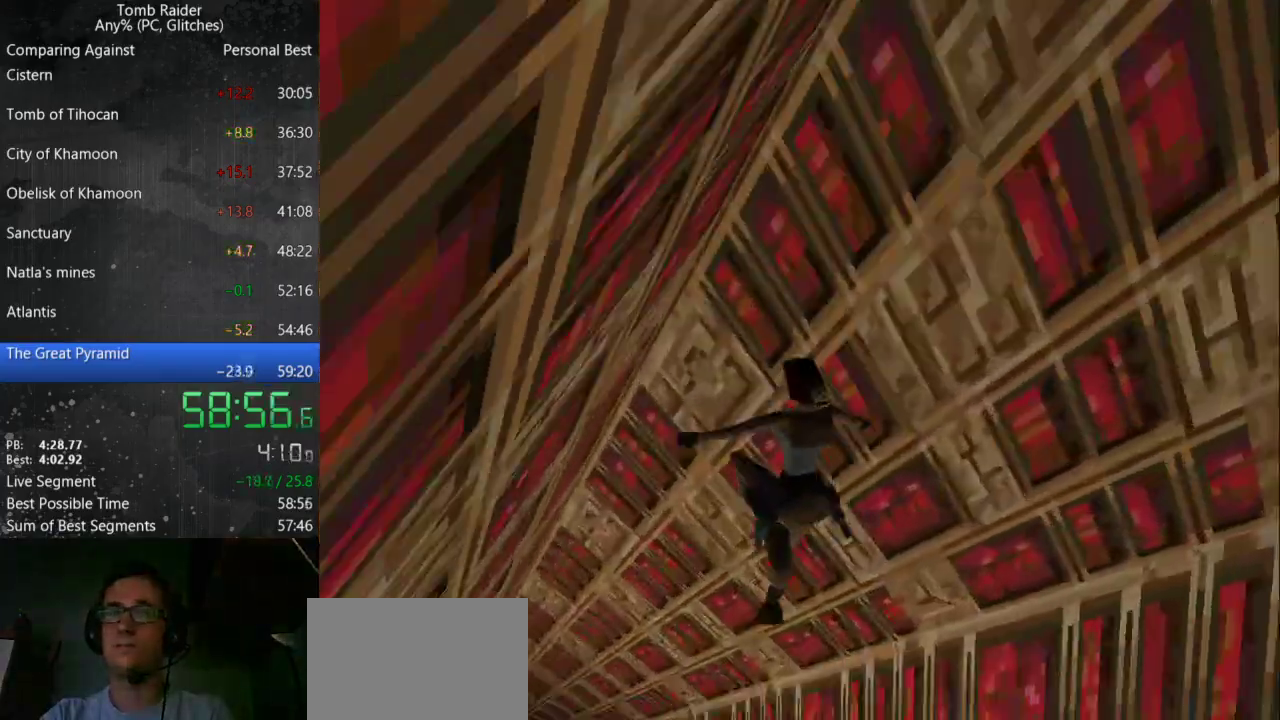
{"keys": ["up"], "events": []}
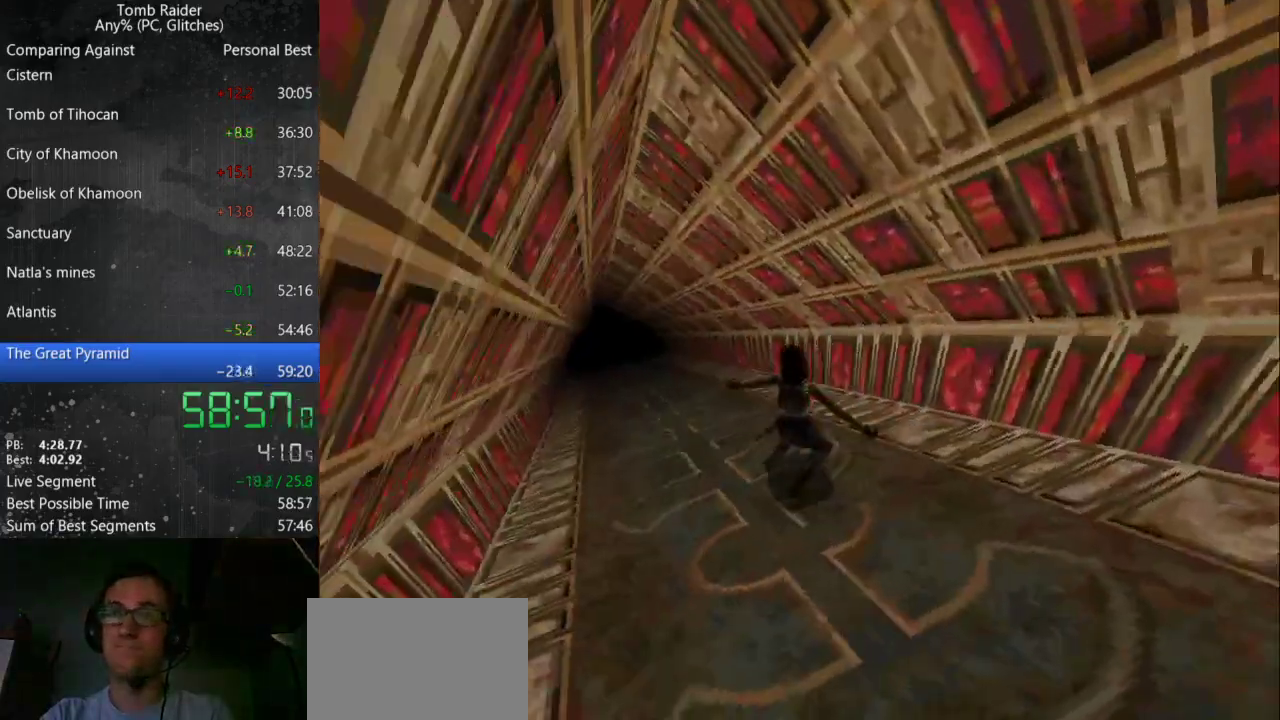
{"keys": ["up"], "events": []}
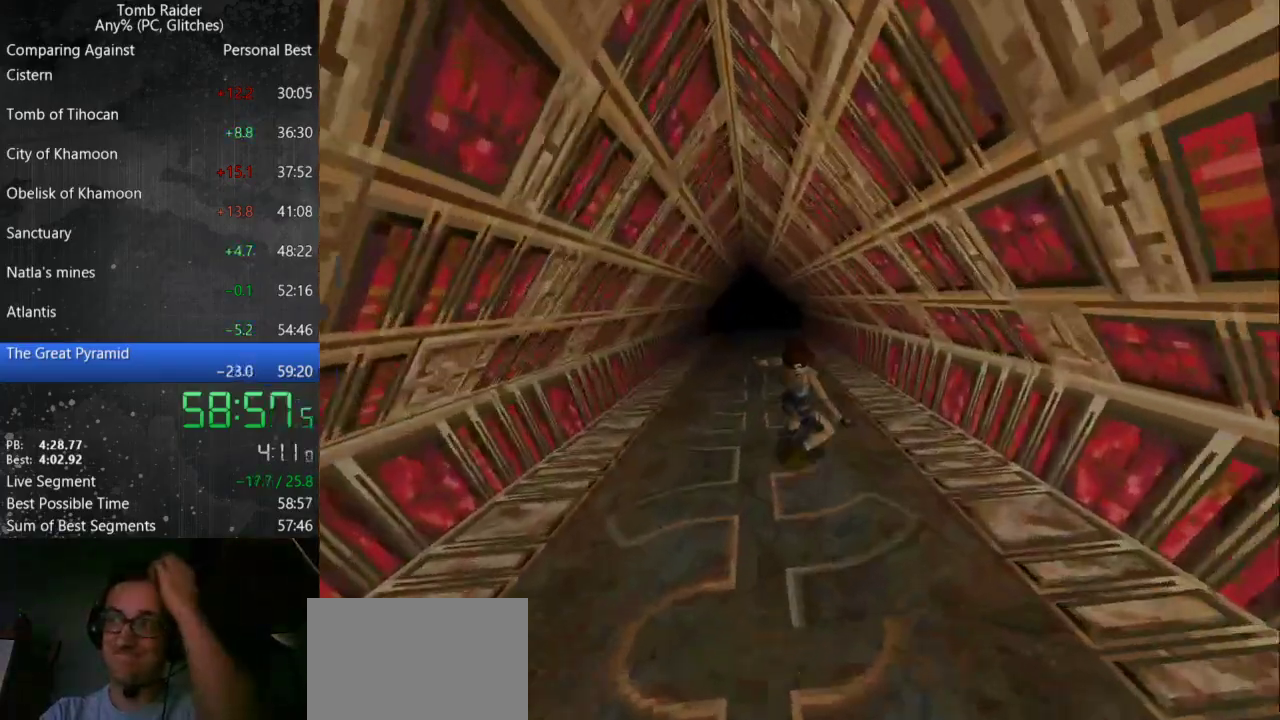
{"keys": ["up"], "events": []}
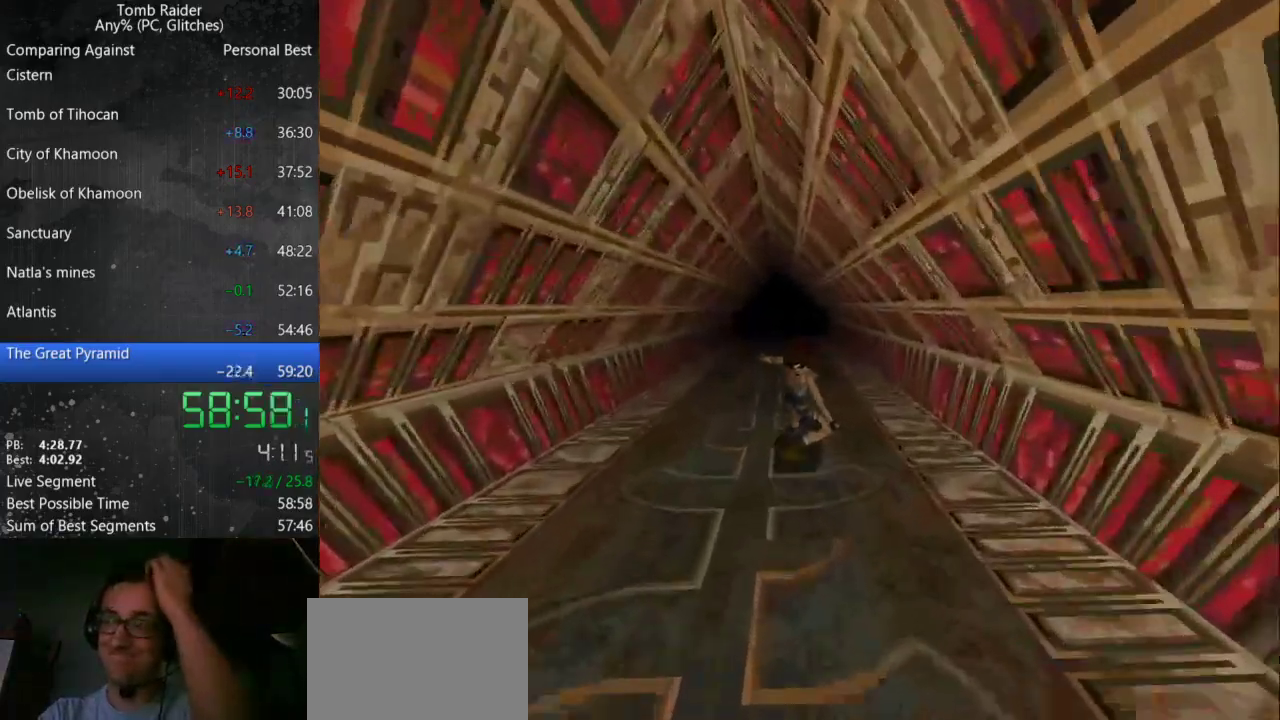
{"keys": [], "events": [[333, "up", "up"]]}